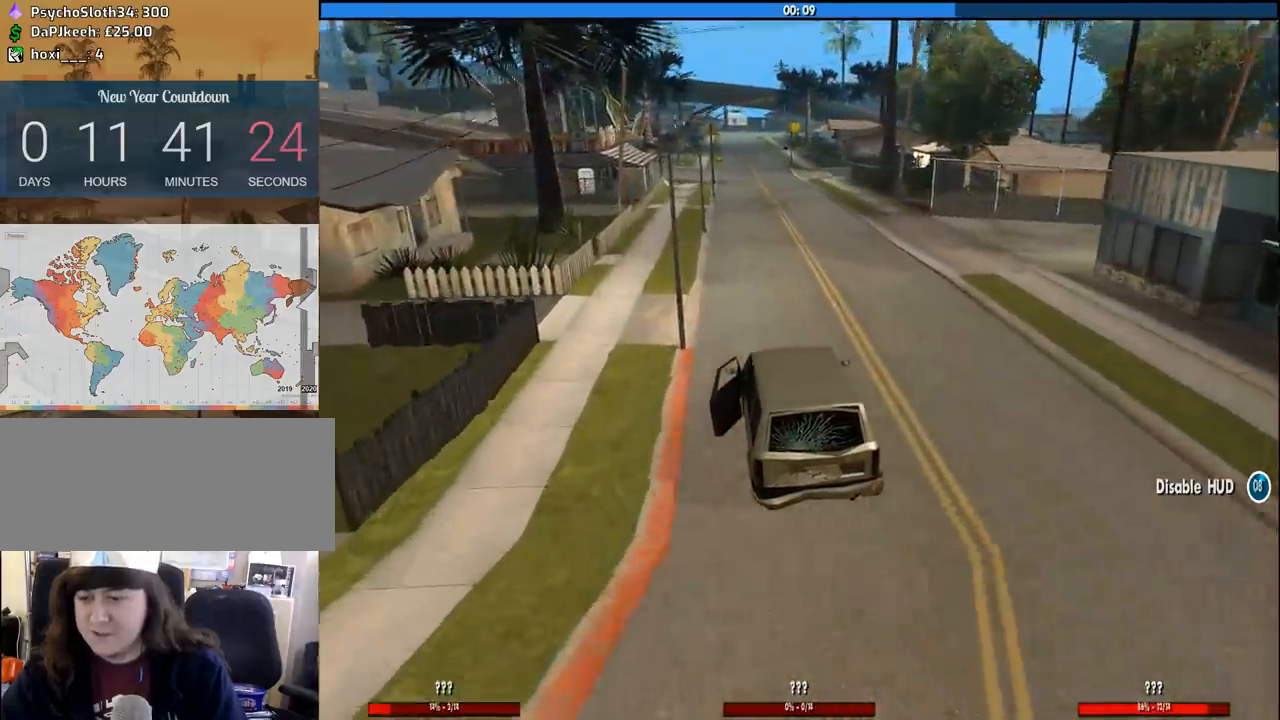
Gameplay with keyboard and mouse; each line is a JSON object with the keys and mouse buttons held at the frame after it. "events" lists presses ("down") and releases ("up") of "1", "2", "3", "4", "5", "6", "8", "a", "alt", "c", "ctrl", "d", "down", "e", "escape", "f", "f1", "f2", "f3", "g", "h", "left", "num2", "q", "r", "right", "s", "shift", "space", "tab", "up", "v", "w", "x", "z", "mouse_left", "mouse_middle", "mouse_right", "mouse_wheel_up" and "mouse_wheel_down" between this image and that frame as [ms after this image, input, new state], when the widget could be followed in between. "mouse_left", "mouse_middle", "mouse_right", "mouse_wheel_up", "mouse_wheel_down" = the "left", "middle", "right", "wheel_up", "wheel_down" buttons of the "mouse" list. No other keys are recorded. Mouse movement is not recorded.
{"keys": ["w"], "mouse": [], "events": [[150, "d", "down"], [200, "d", "up"]]}
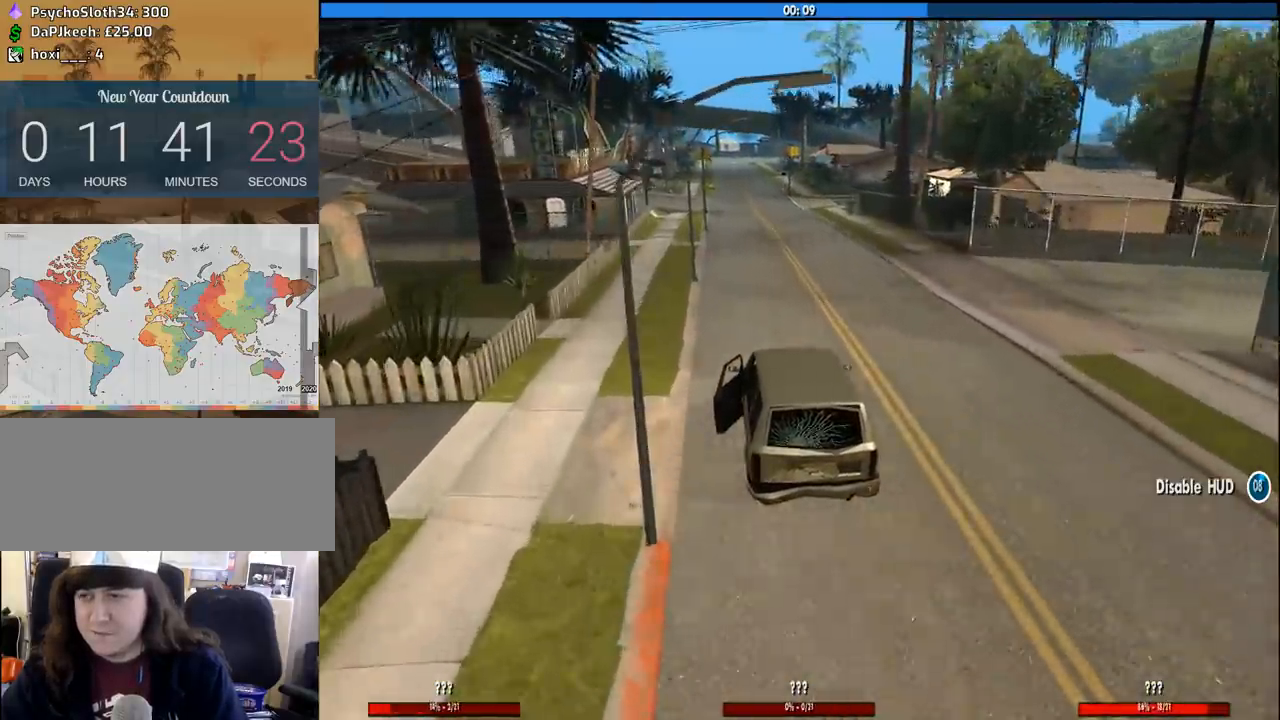
{"keys": ["6", "w"], "mouse": [], "events": [[167, "6", "down"], [300, "6", "up"], [350, "6", "down"], [450, "6", "up"], [483, "6", "down"]]}
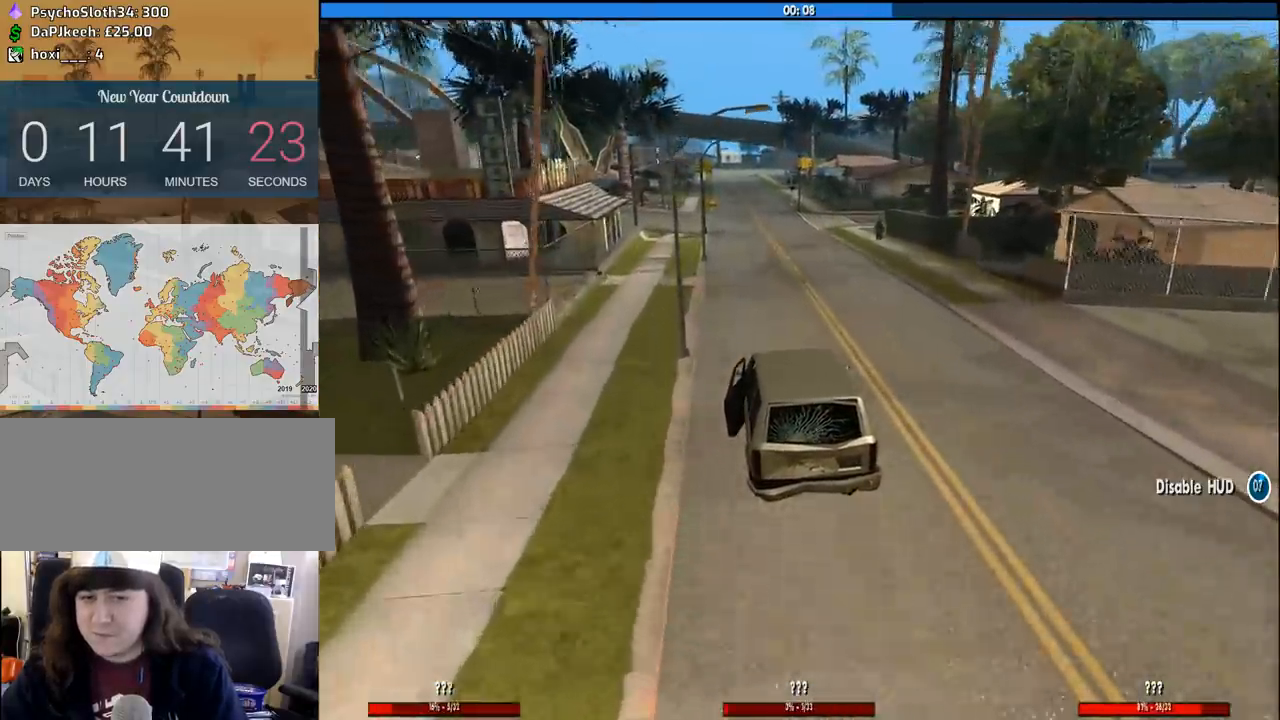
{"keys": ["w"], "mouse": [], "events": [[133, "6", "up"], [183, "6", "down"], [317, "6", "up"]]}
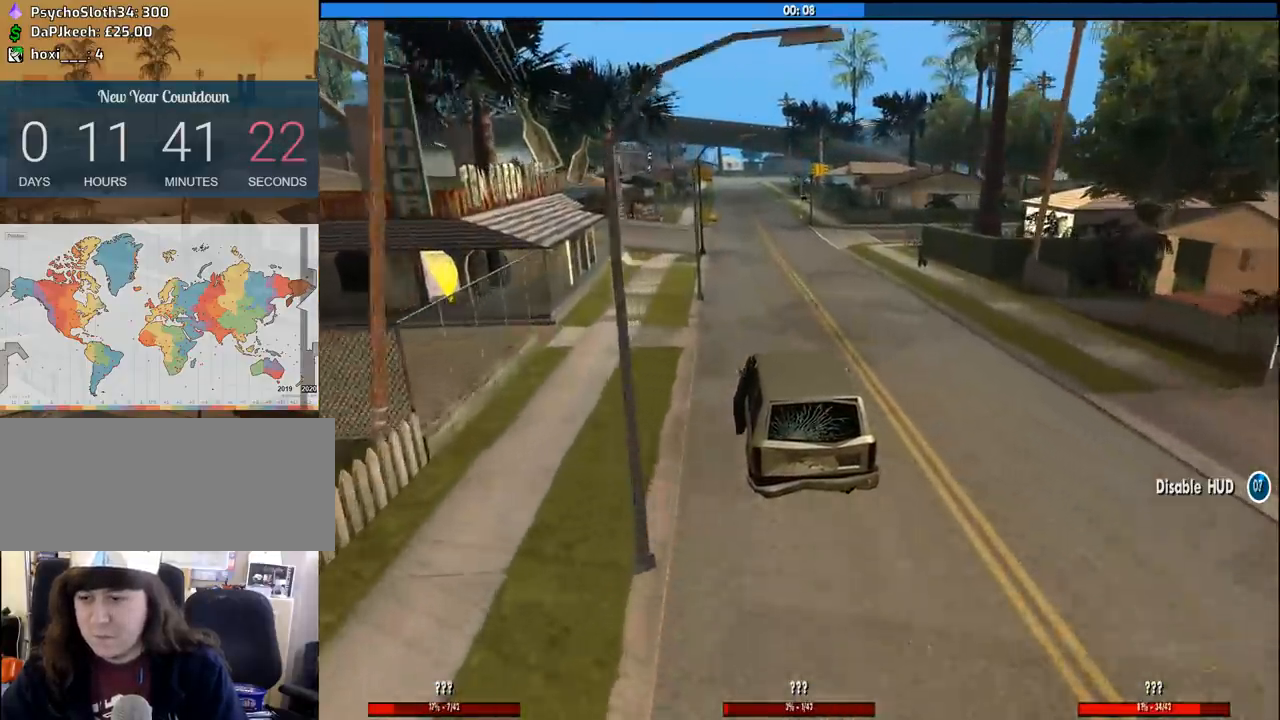
{"keys": ["w"], "mouse": [], "events": []}
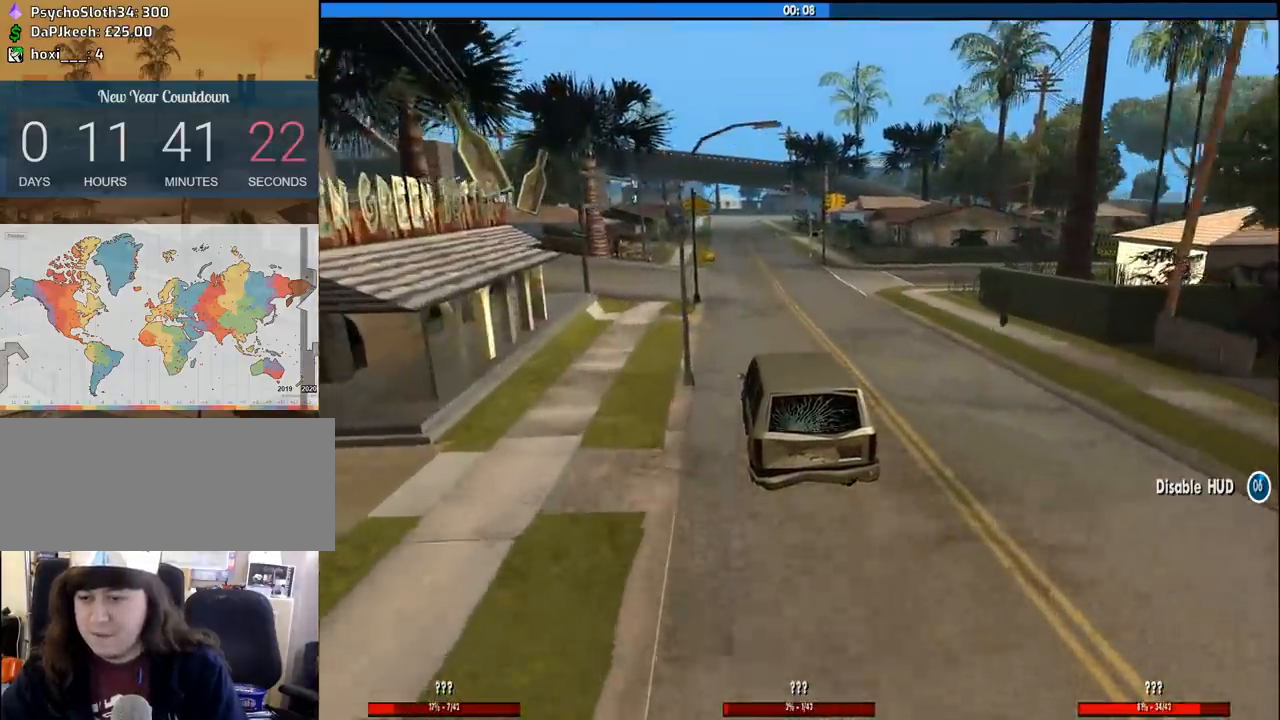
{"keys": ["w"], "mouse": [], "events": []}
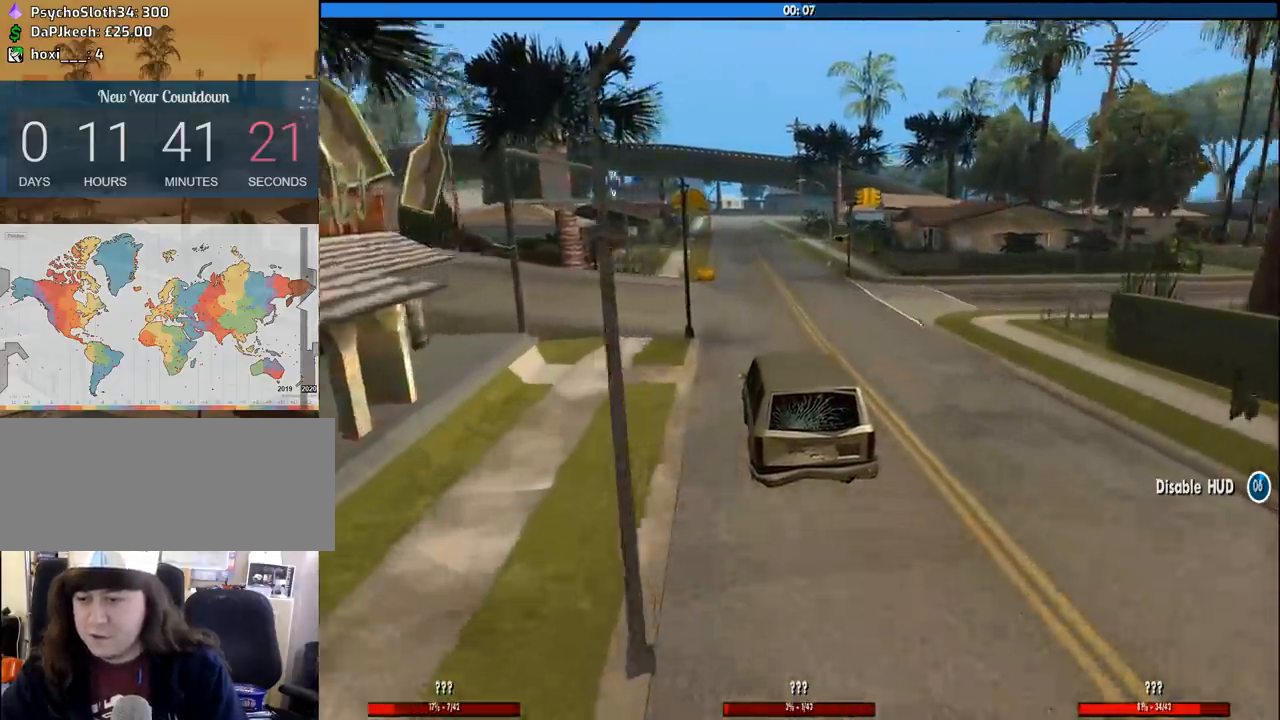
{"keys": ["w"], "mouse": [], "events": []}
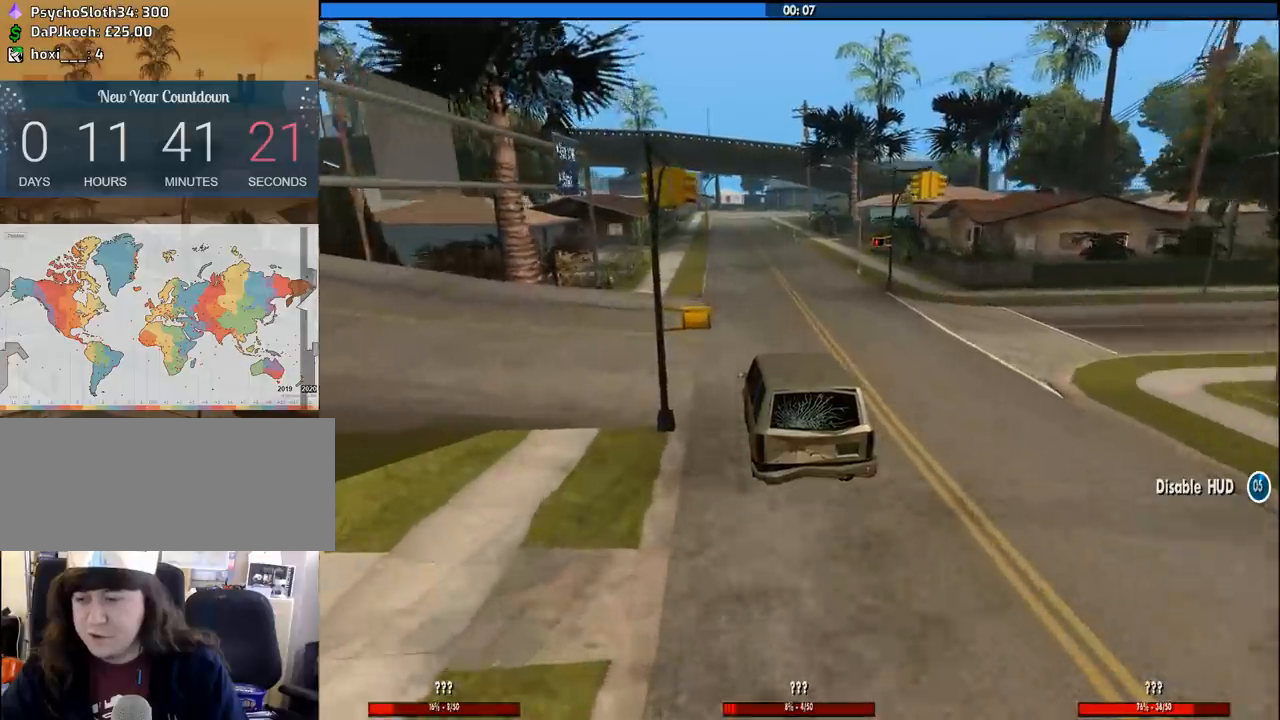
{"keys": ["w"], "mouse": [], "events": []}
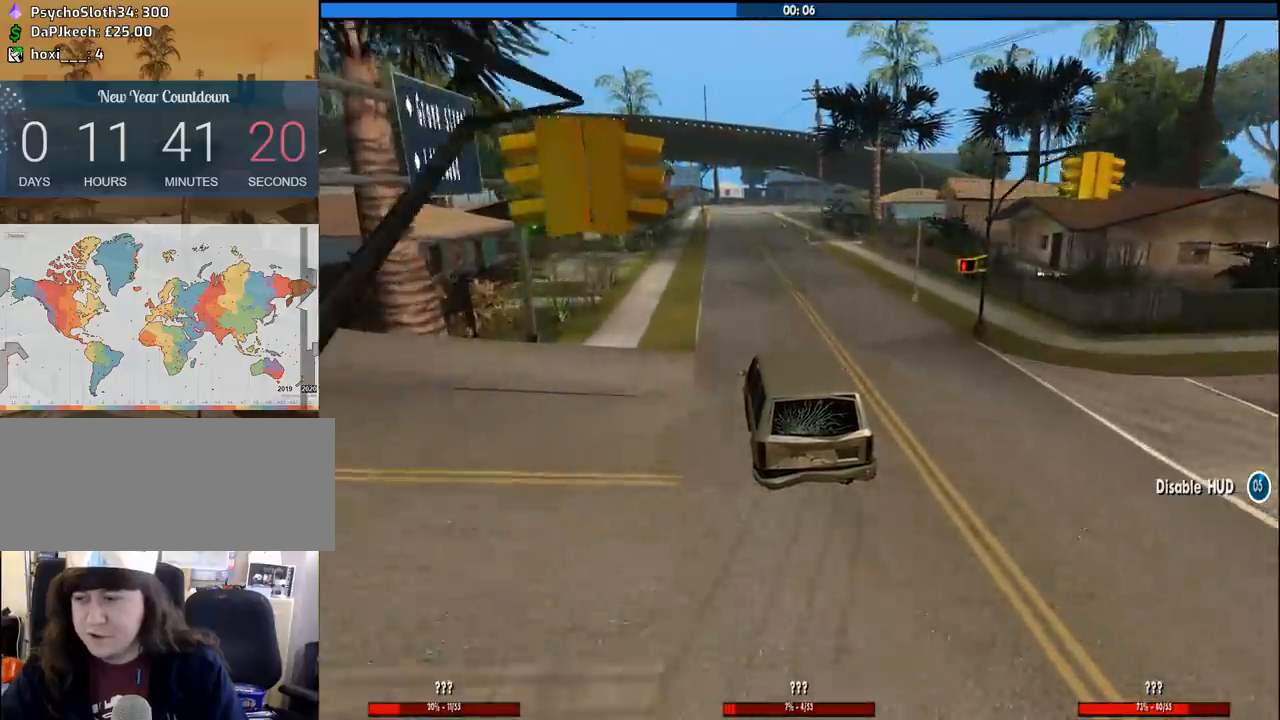
{"keys": ["w"], "mouse": [], "events": []}
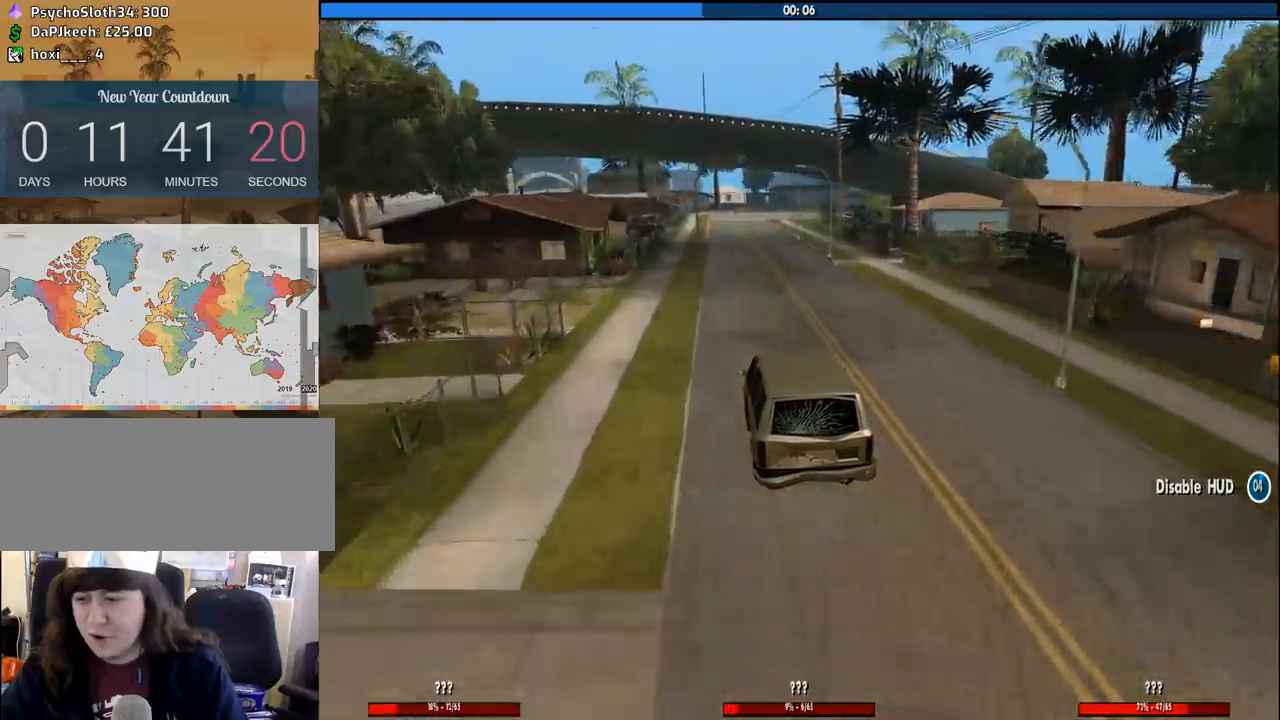
{"keys": ["w"], "mouse": [], "events": []}
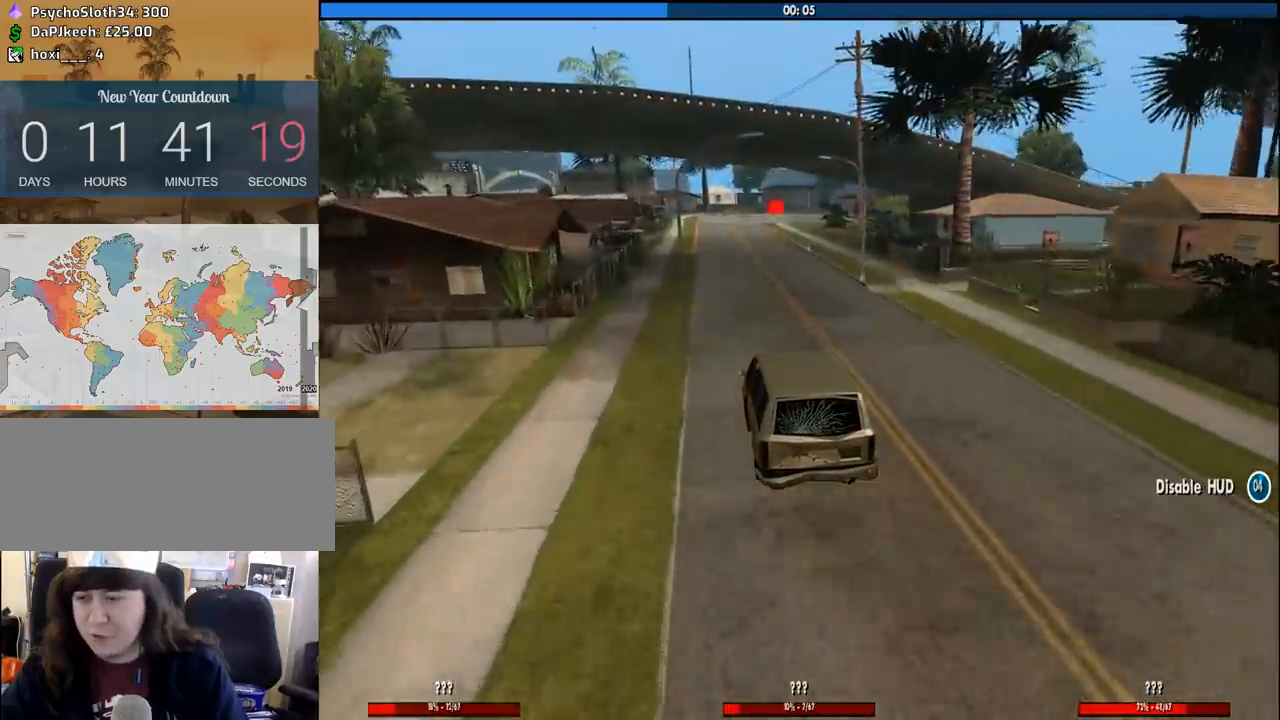
{"keys": ["d", "w"], "mouse": [], "events": [[433, "d", "down"]]}
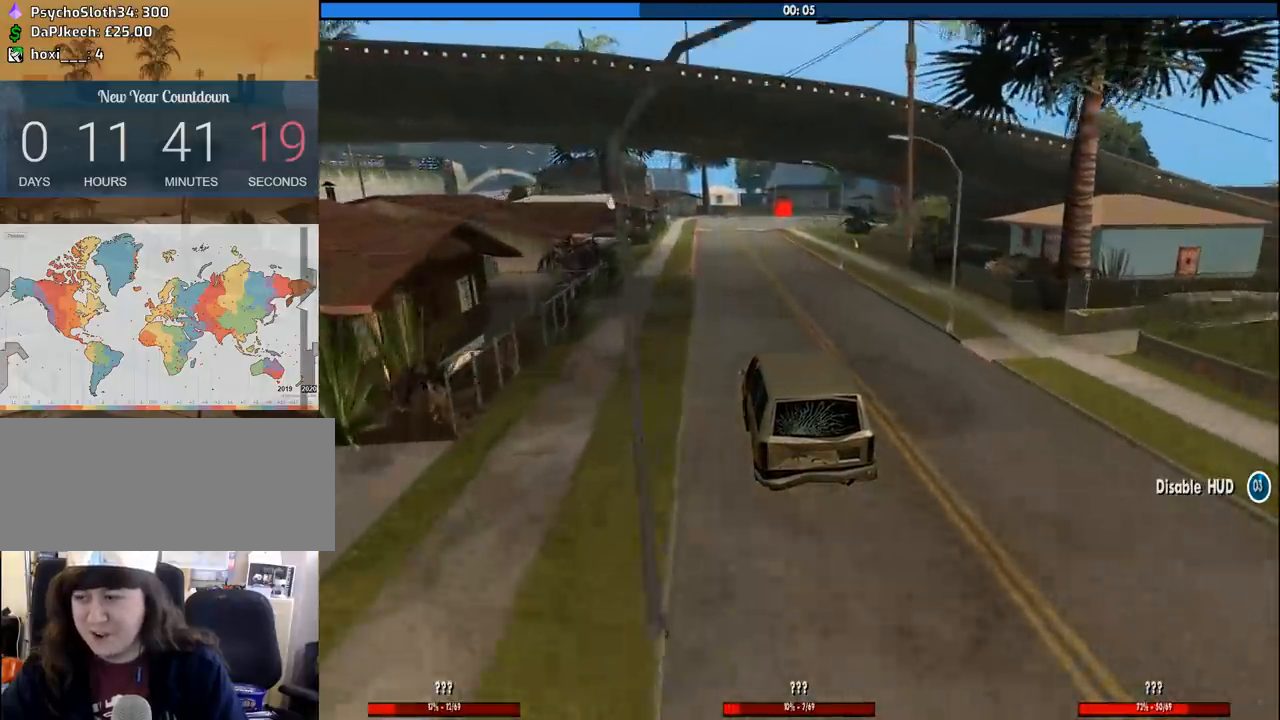
{"keys": ["w"], "mouse": [], "events": [[67, "d", "up"]]}
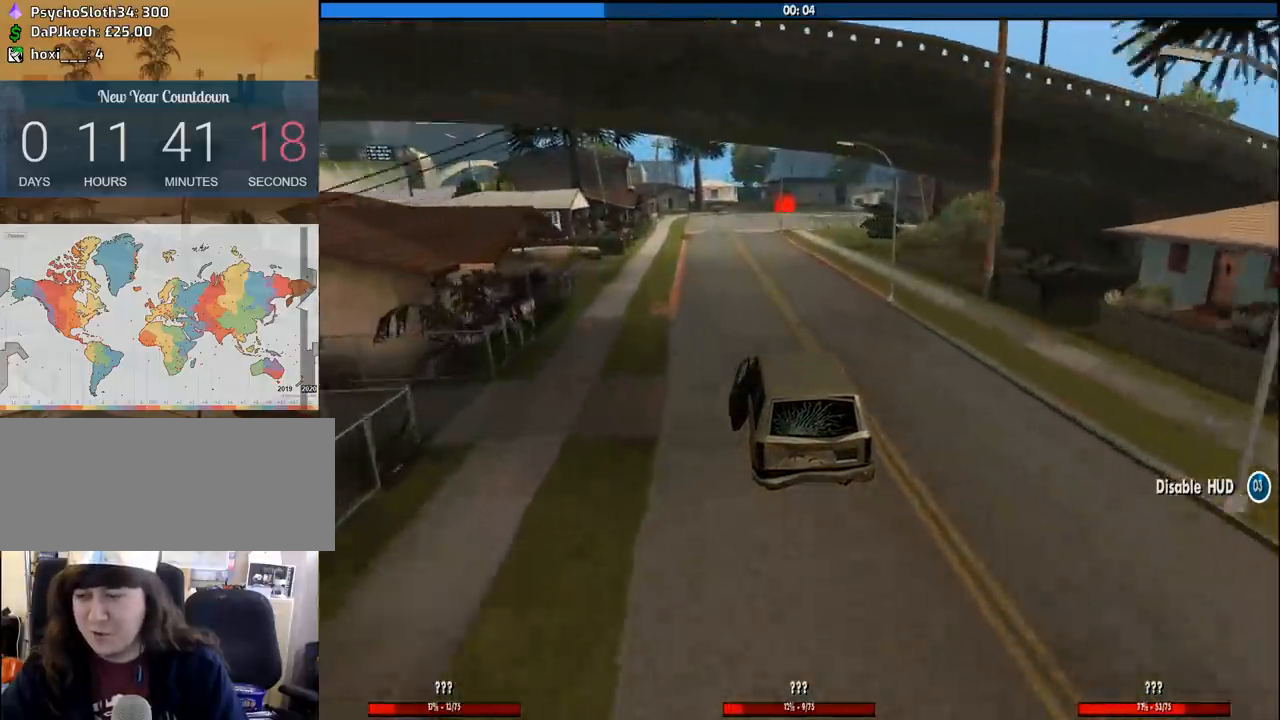
{"keys": ["w"], "mouse": [], "events": []}
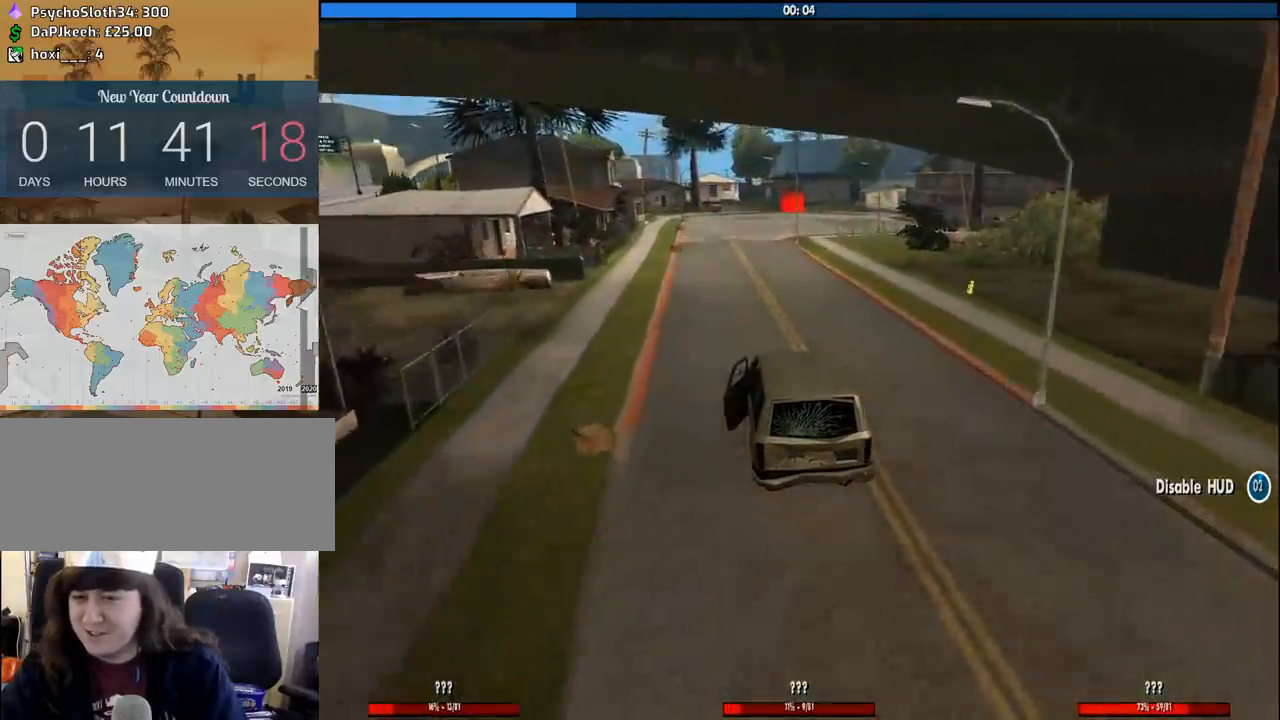
{"keys": ["w"], "mouse": [], "events": [[150, "d", "down"], [200, "d", "up"]]}
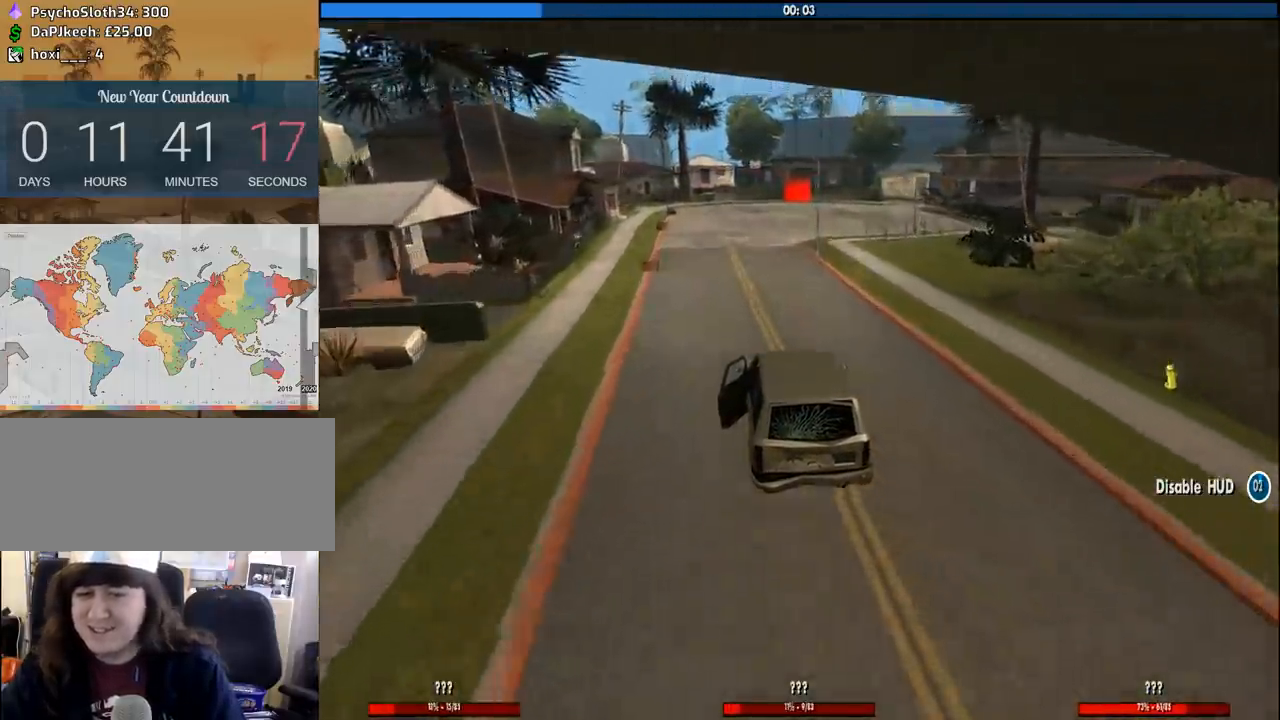
{"keys": ["d", "w"], "mouse": [], "events": [[400, "d", "down"]]}
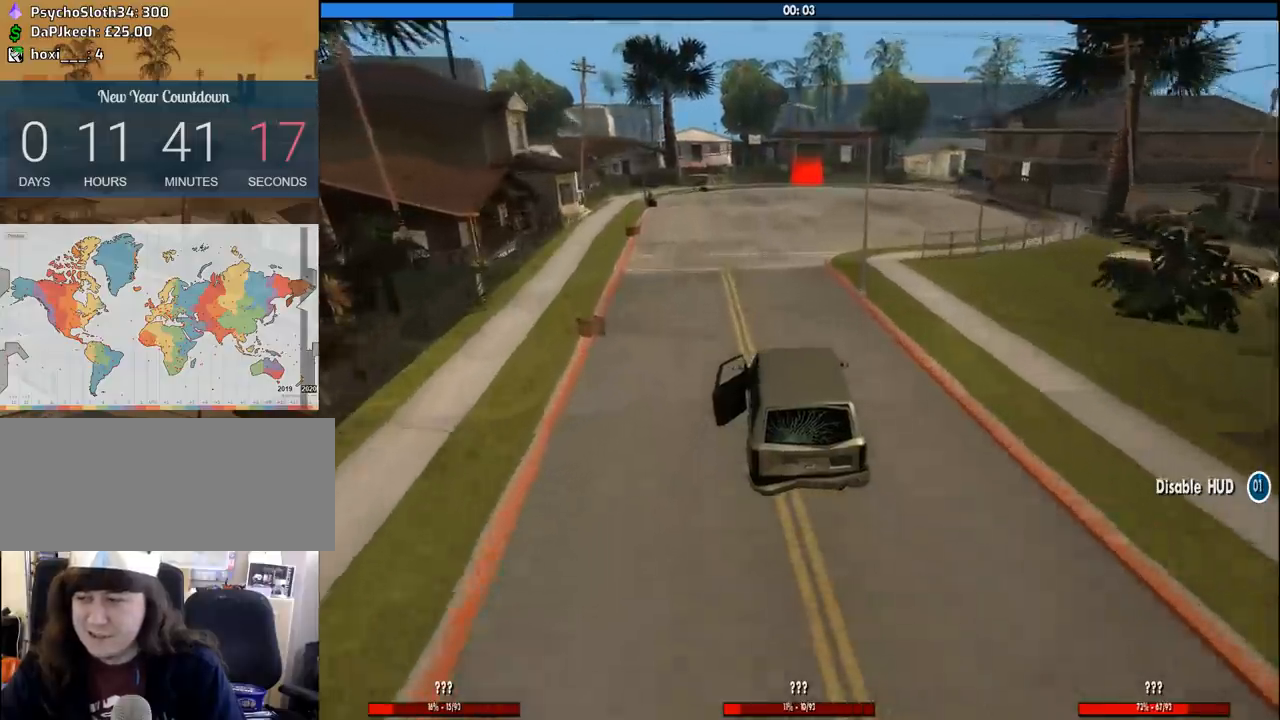
{"keys": ["d", "w"], "mouse": [], "events": [[33, "d", "up"], [467, "d", "down"]]}
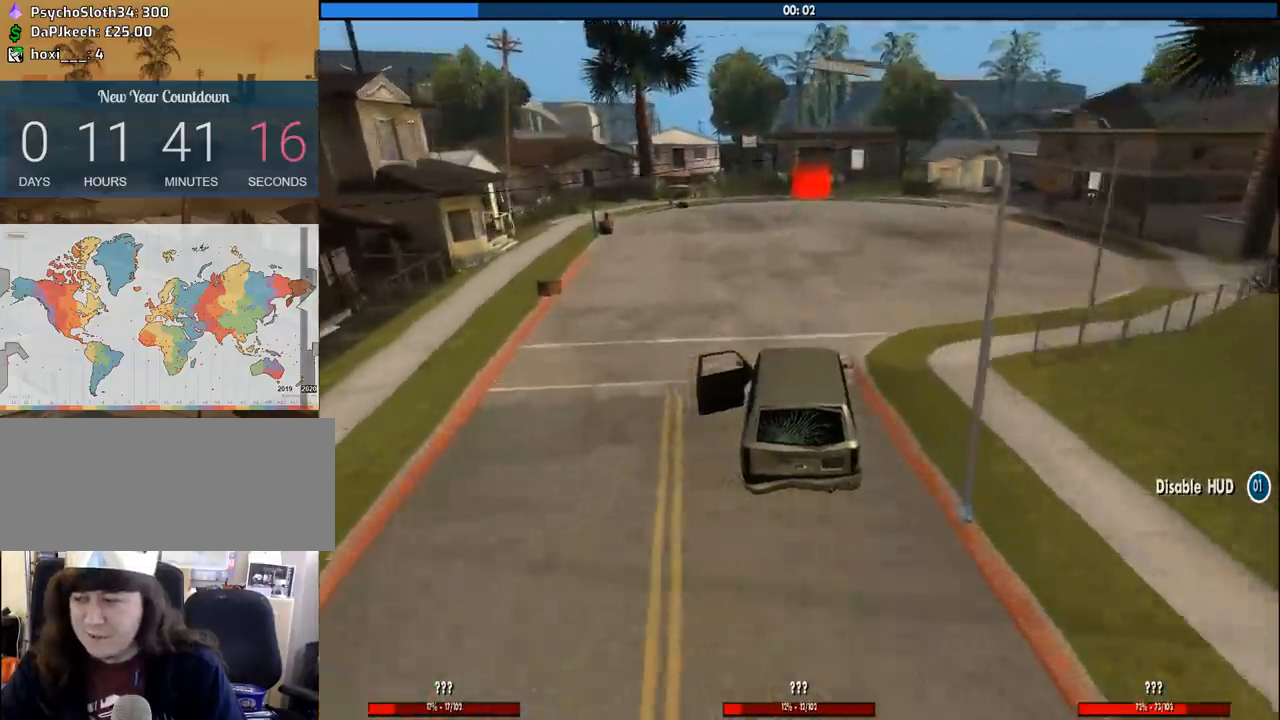
{"keys": ["w"], "mouse": [], "events": [[50, "d", "up"]]}
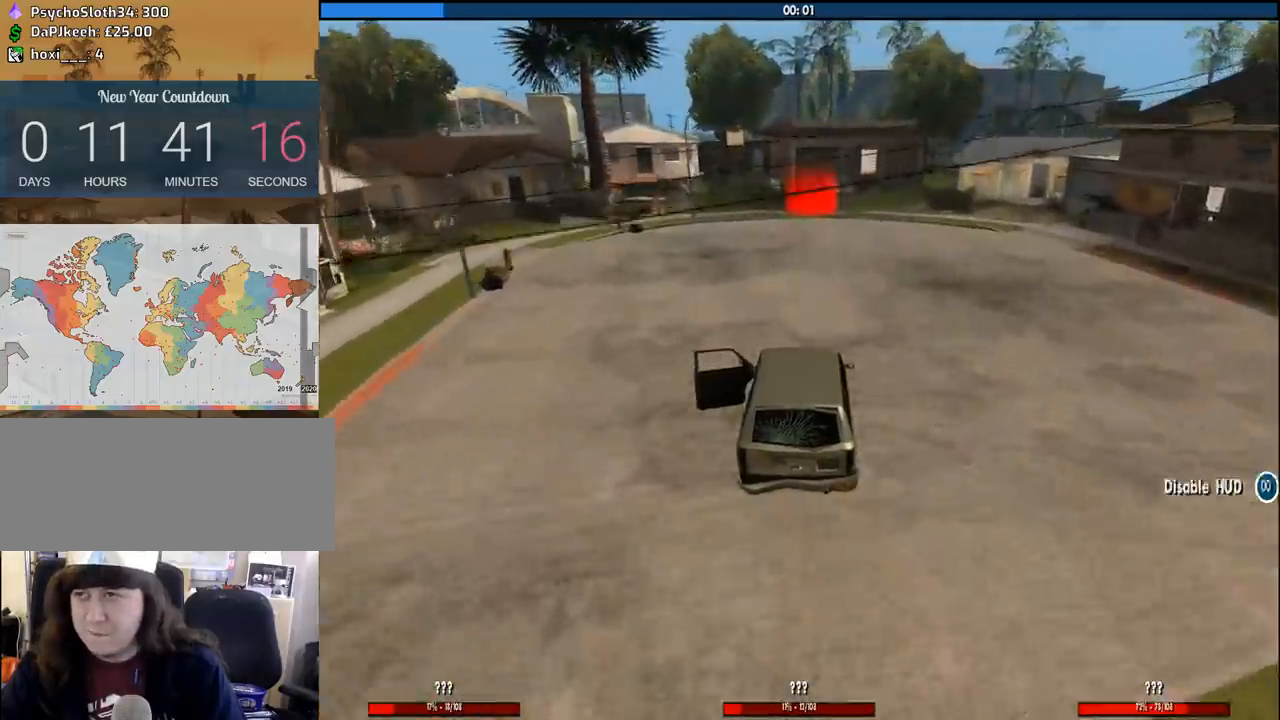
{"keys": ["w"], "mouse": [], "events": []}
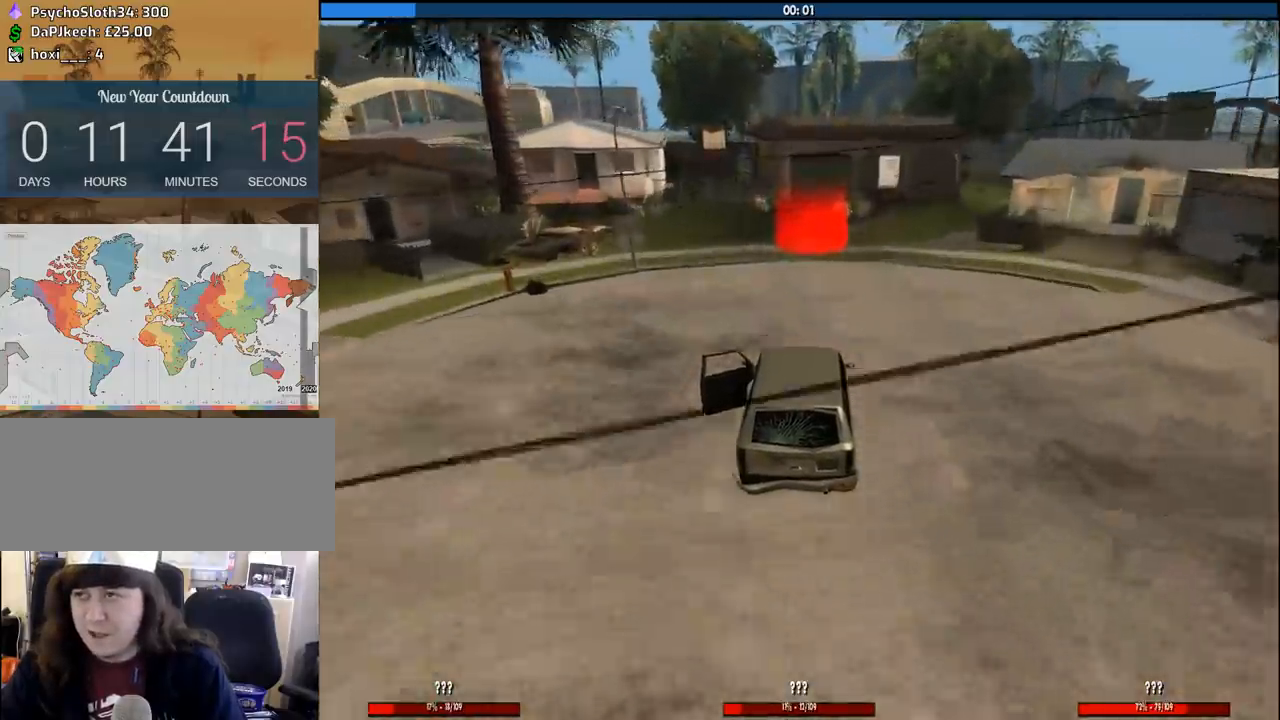
{"keys": ["w"], "mouse": [], "events": []}
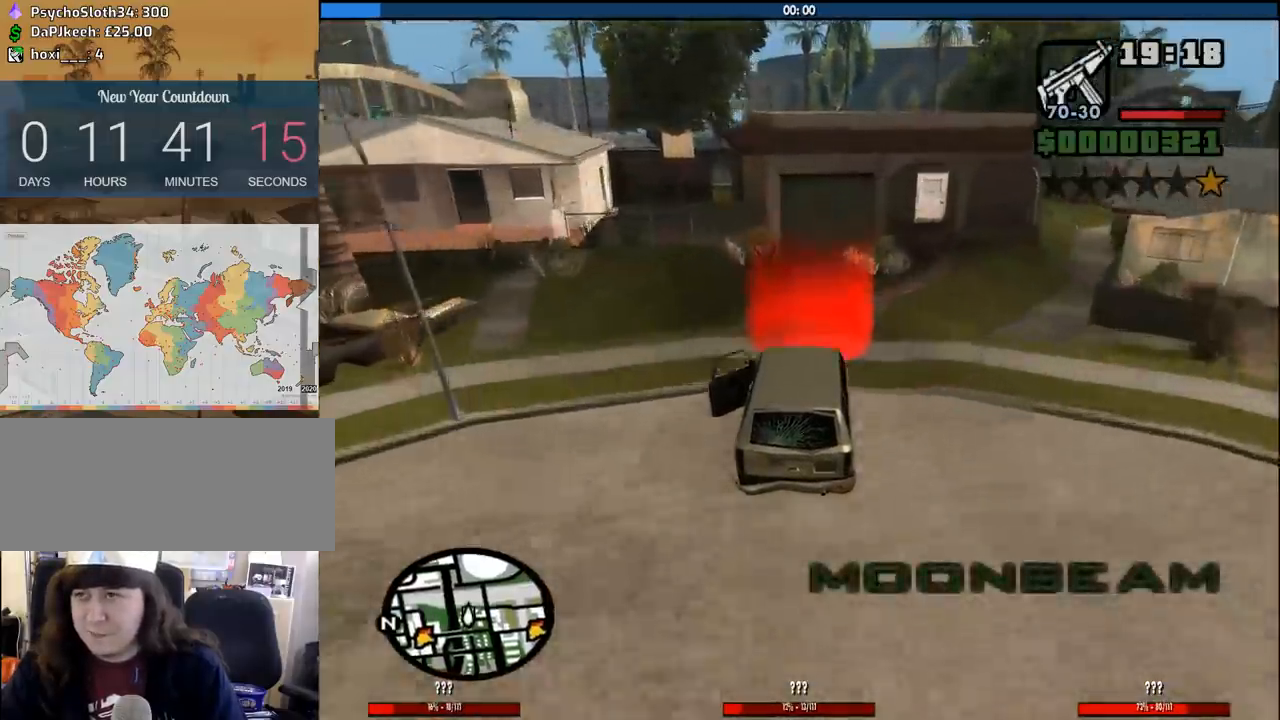
{"keys": [], "mouse": [], "events": [[233, "w", "up"], [283, "d", "down"], [283, "space", "down"], [383, "a", "down"], [383, "d", "up"], [383, "w", "down"], [433, "space", "up"], [483, "a", "up"], [483, "w", "up"]]}
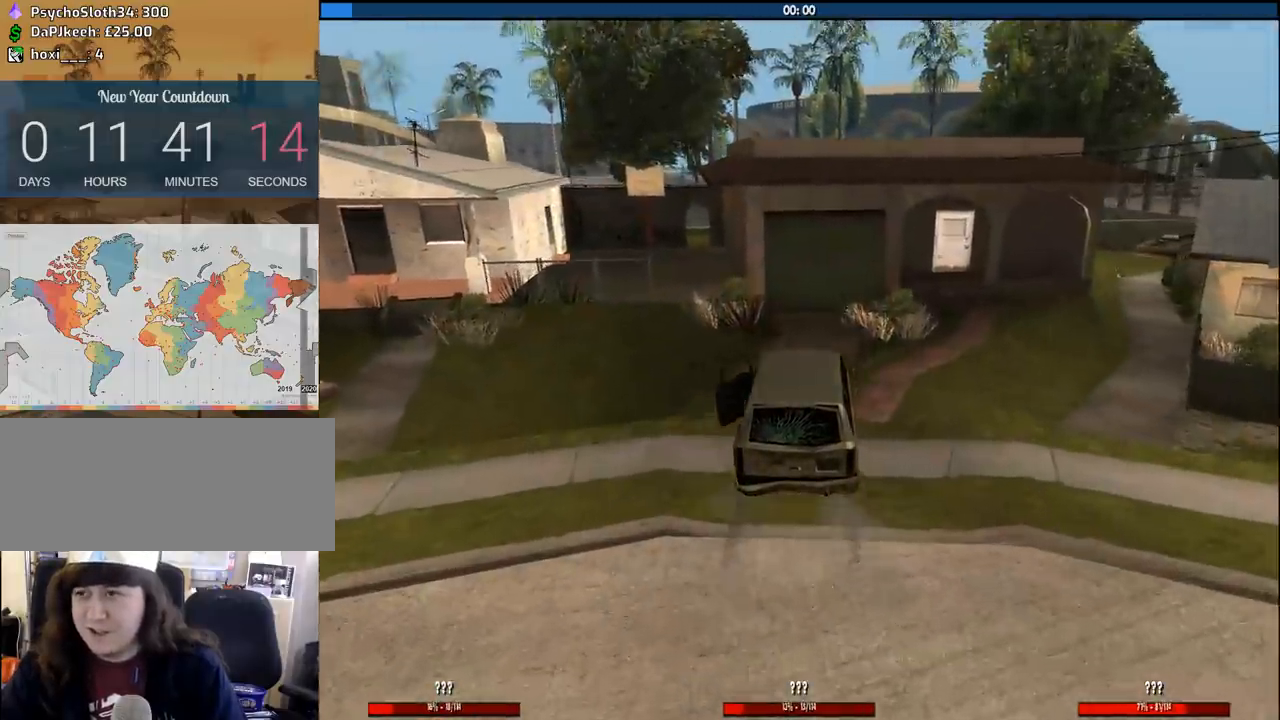
{"keys": [], "mouse": [], "events": [[17, "d", "down"], [17, "space", "down"], [117, "a", "down"], [117, "d", "up"], [117, "space", "up"], [117, "w", "down"], [217, "a", "up"], [217, "w", "up"], [250, "d", "down"], [250, "space", "down"], [350, "a", "down"], [350, "d", "up"], [350, "space", "up"], [350, "w", "down"], [400, "a", "up"], [400, "w", "up"]]}
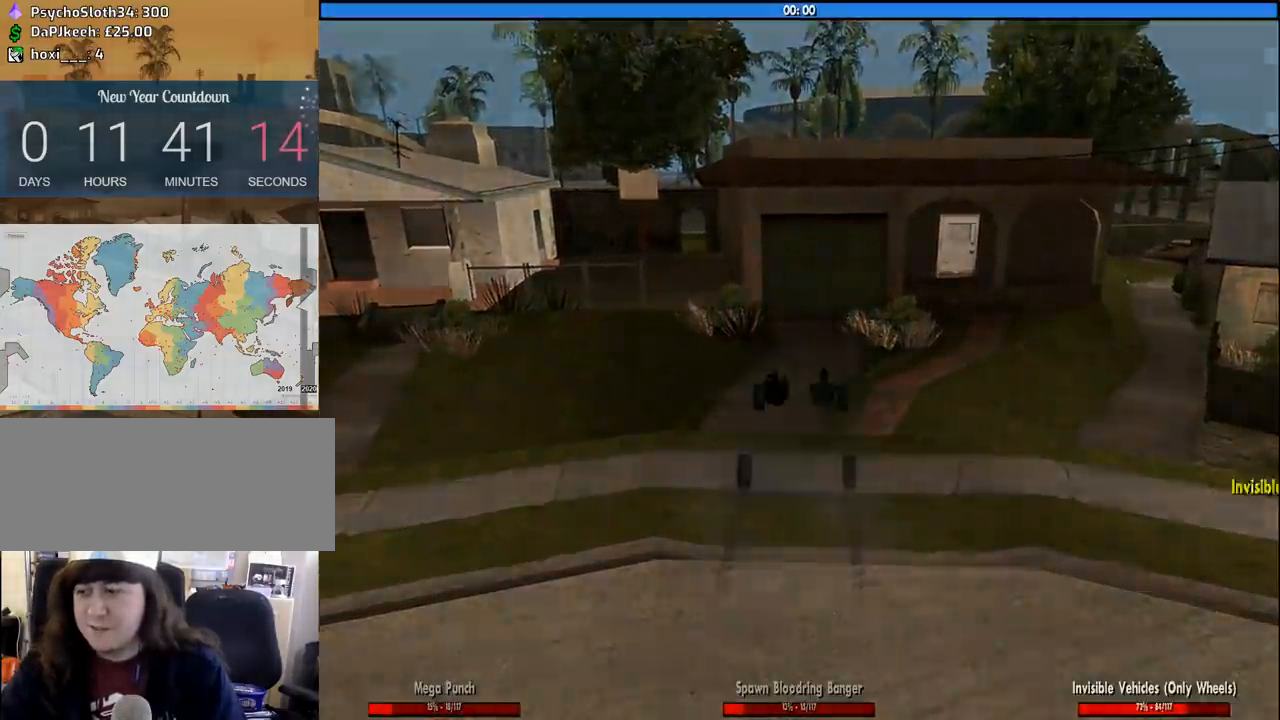
{"keys": ["space"], "mouse": [], "events": [[233, "space", "down"], [267, "space", "up"], [467, "space", "down"]]}
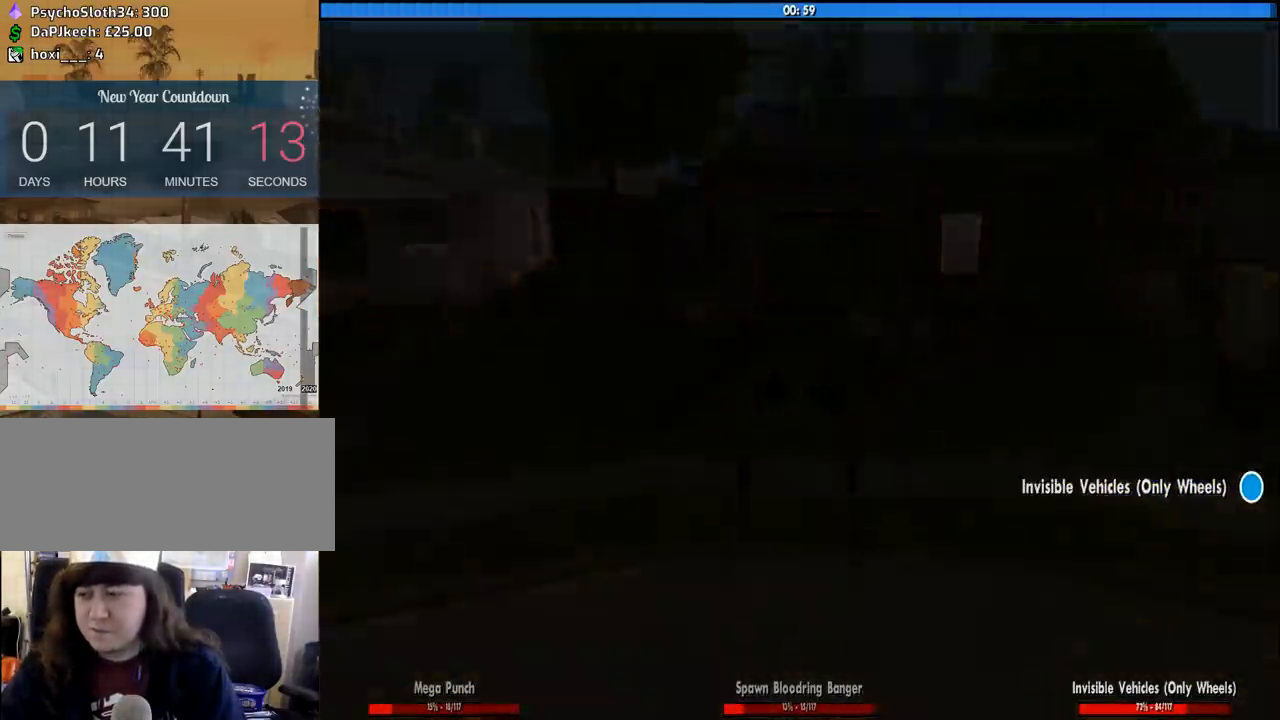
{"keys": [], "mouse": [], "events": [[50, "space", "up"], [100, "a", "down"], [100, "w", "down"], [150, "a", "up"], [150, "w", "up"], [200, "d", "down"], [200, "space", "down"], [283, "a", "down"], [283, "space", "up"], [283, "w", "down"], [333, "d", "up"], [383, "a", "up"], [383, "w", "up"]]}
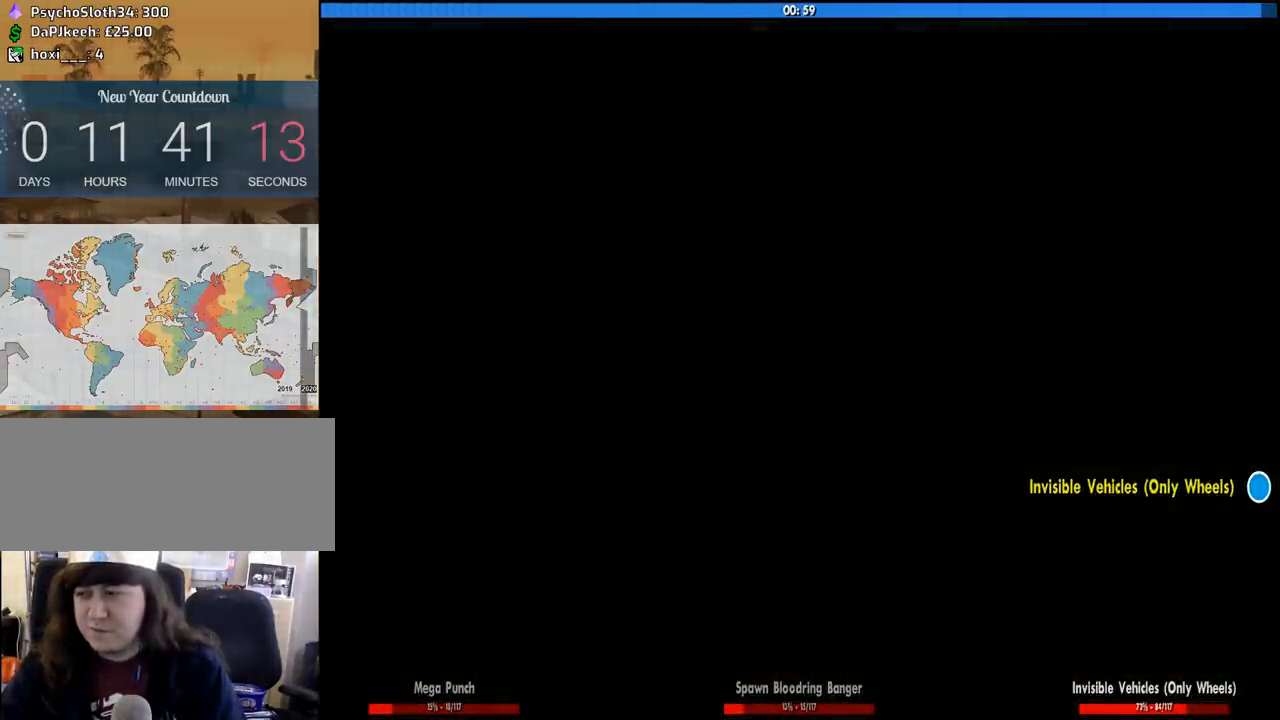
{"keys": [], "mouse": [], "events": []}
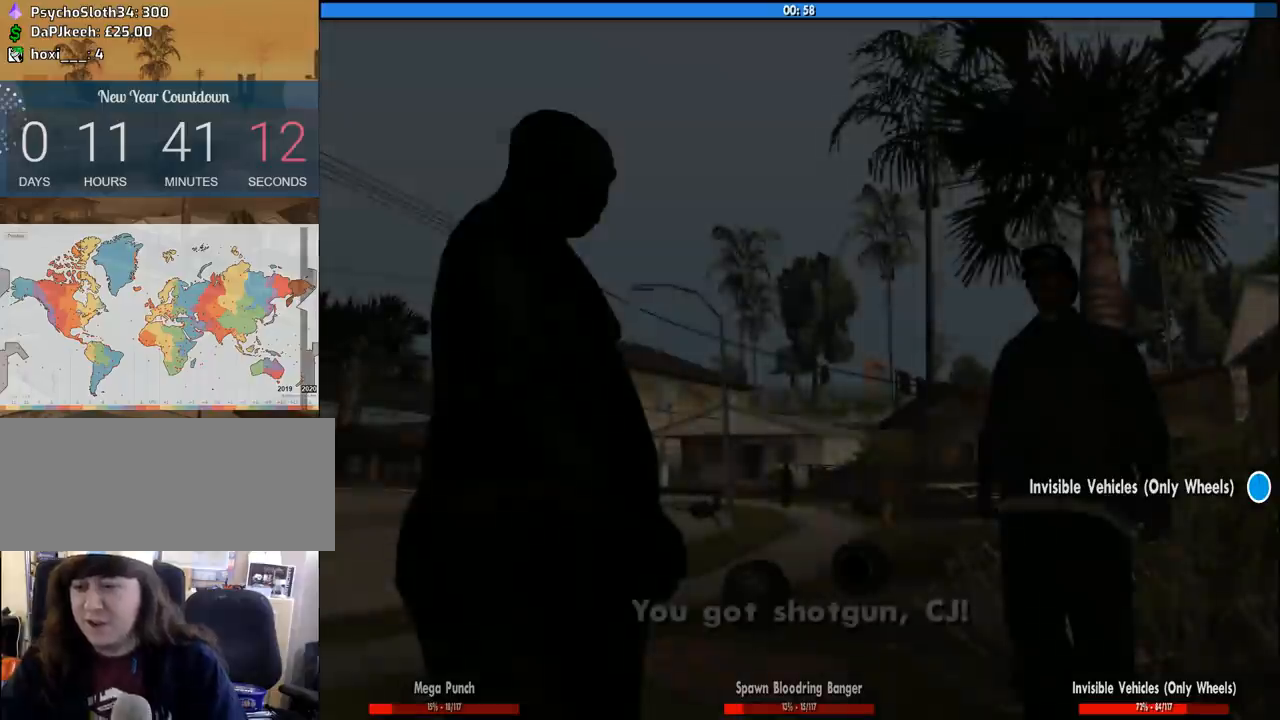
{"keys": ["d", "space", "w"], "mouse": [], "events": [[83, "space", "down"], [183, "a", "down"], [183, "space", "up"], [183, "w", "down"], [317, "a", "up"], [317, "space", "down"], [367, "d", "down"], [367, "space", "up"], [500, "space", "down"]]}
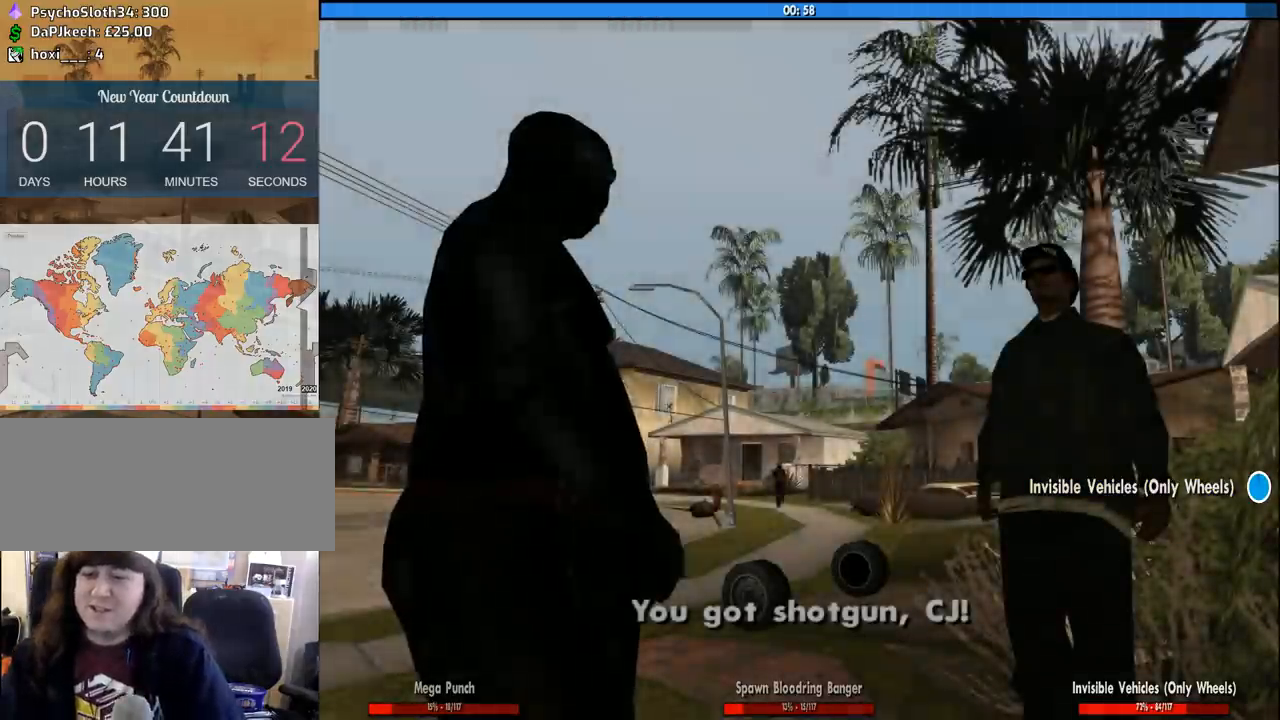
{"keys": ["space"], "mouse": [], "events": [[50, "w", "up"], [100, "d", "up"], [100, "space", "up"], [200, "space", "down"], [333, "space", "up"], [433, "space", "down"]]}
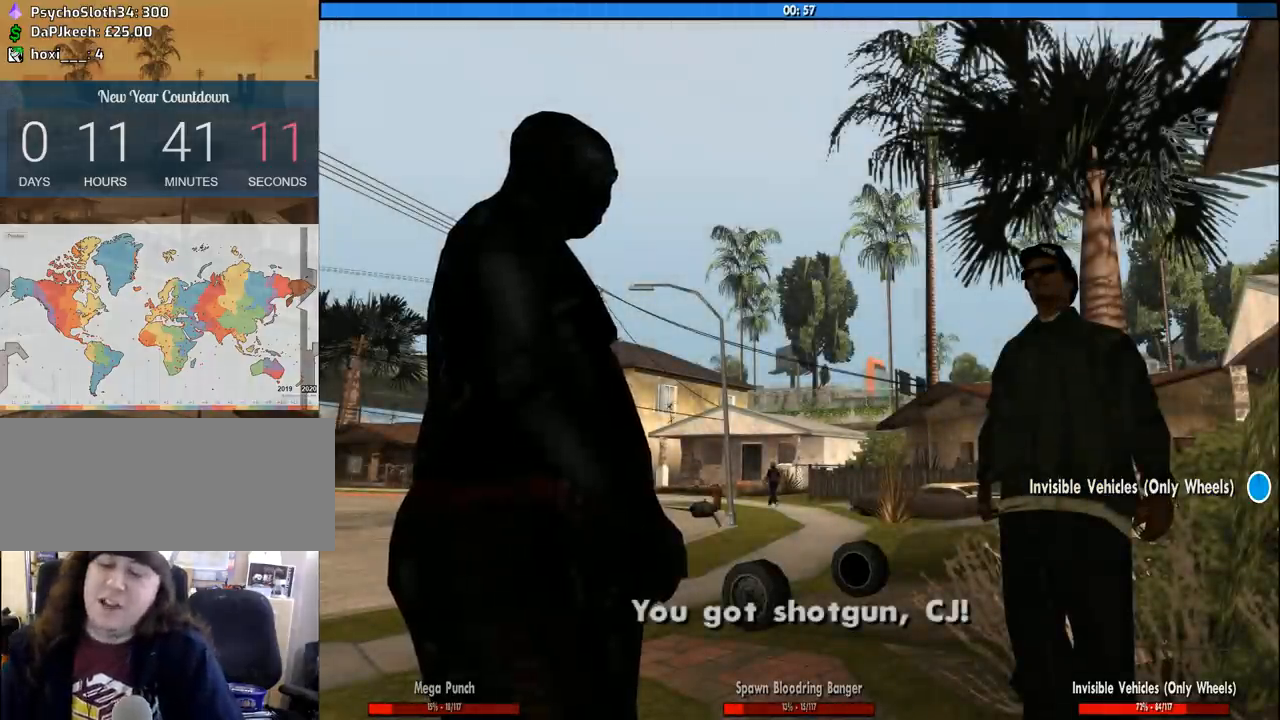
{"keys": [], "mouse": [], "events": [[67, "space", "up"]]}
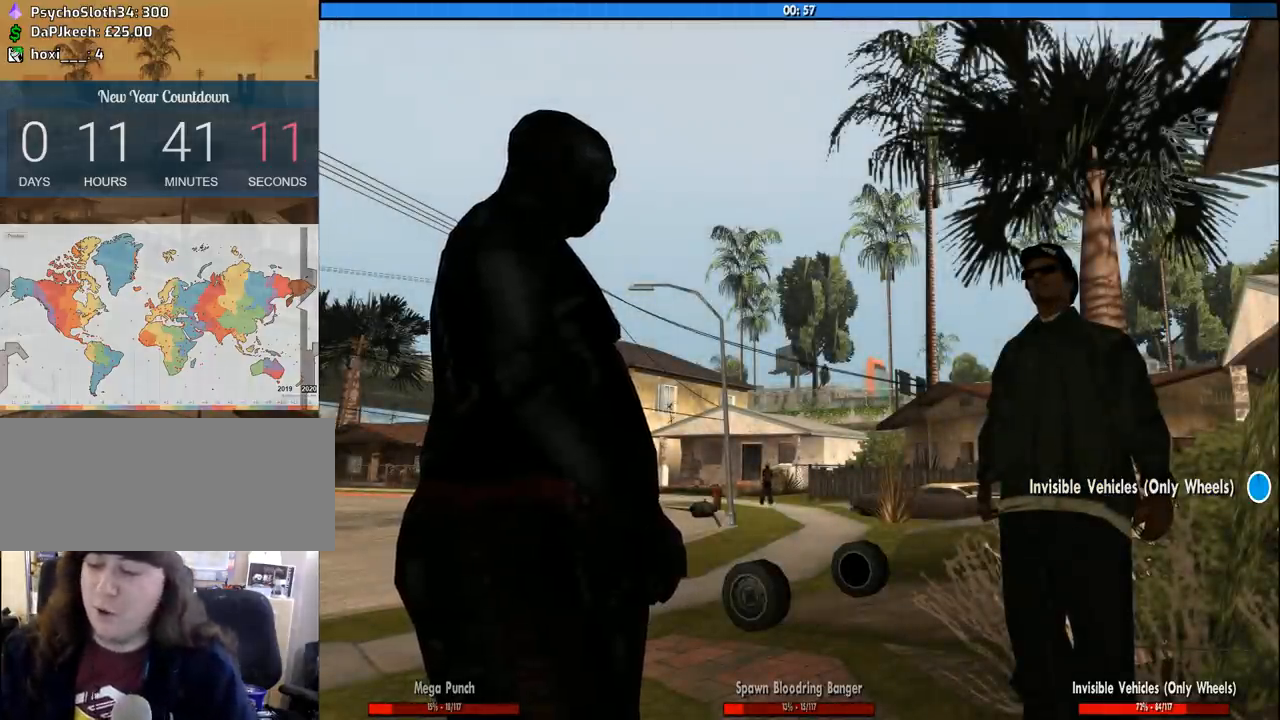
{"keys": [], "mouse": [], "events": []}
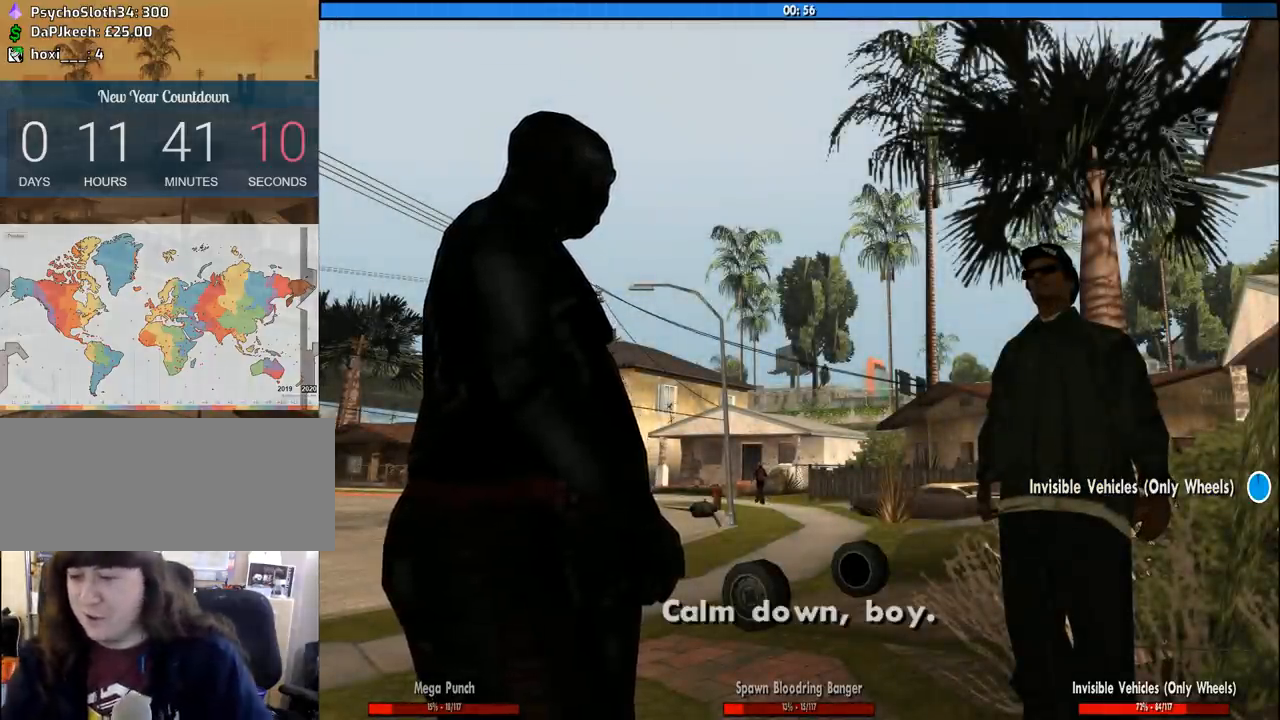
{"keys": [], "mouse": [], "events": []}
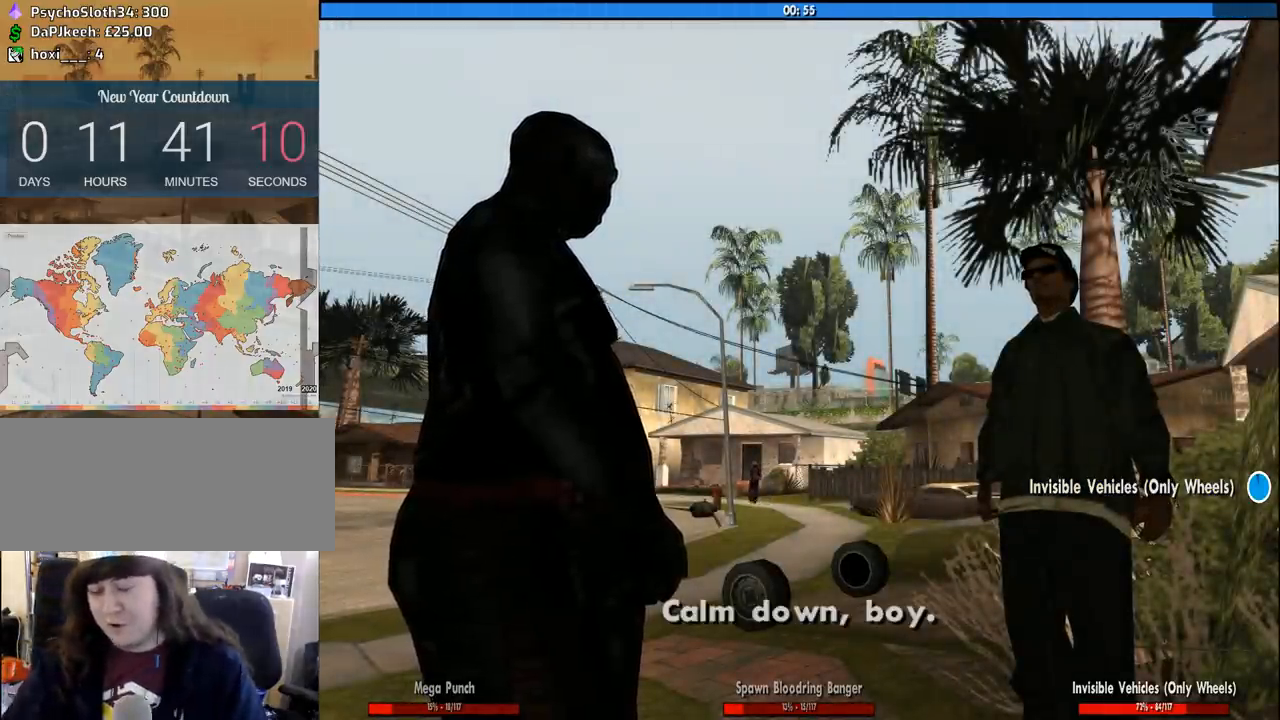
{"keys": [], "mouse": [], "events": []}
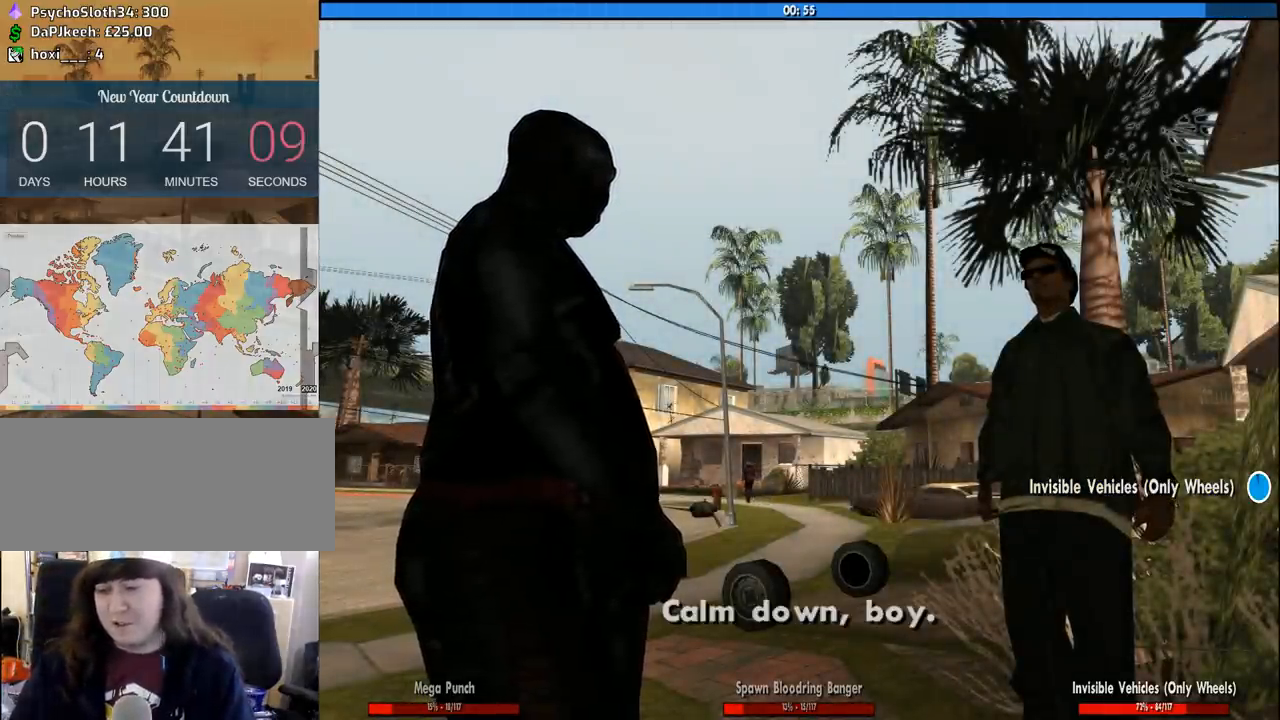
{"keys": ["space", "w"], "mouse": [], "events": [[417, "space", "down"], [467, "w", "down"]]}